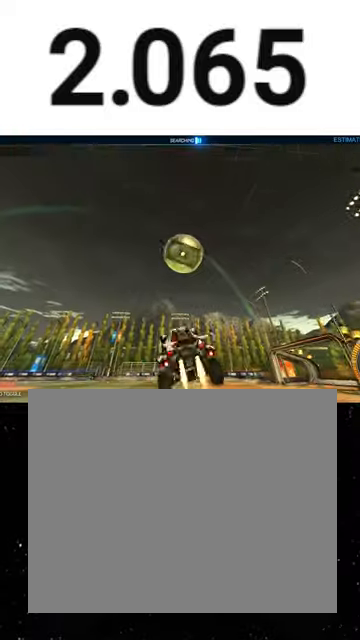
Gameplay with a controller (Xbox layout); each line is a JSON object with the inputs held at the frame after it. "events" lists button and stick changes between this image and that frame as [ms after this image, input, new state], when the widget could be followed in between. Not read: SHARE right_stick.
{"buttons": ["X", "R1", "R2"], "left_stick": "up", "events": [[67, "X", "up"], [67, "left_stick", "up-right"], [233, "X", "down"], [300, "left_stick", "up"]]}
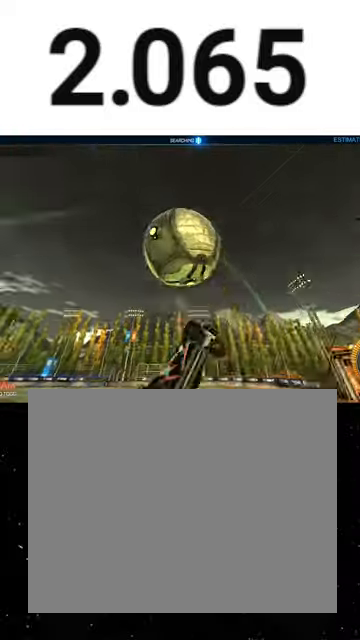
{"buttons": ["X", "R1", "R2"], "left_stick": "left", "events": [[67, "left_stick", "down-right"], [167, "left_stick", "up-right"], [333, "left_stick", "up-left"], [433, "left_stick", "left"]]}
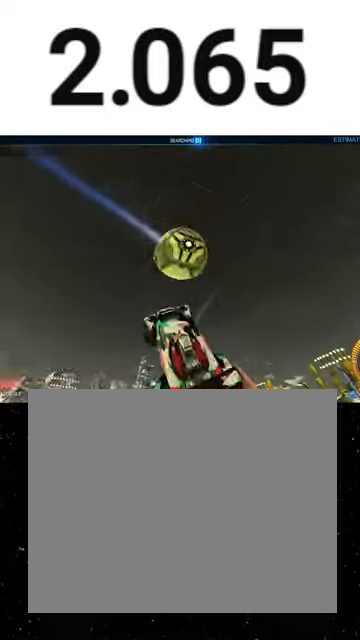
{"buttons": ["X", "R1", "R2"], "left_stick": "left", "events": [[100, "left_stick", "center"], [167, "left_stick", "left"], [367, "left_stick", "down-left"], [500, "left_stick", "left"]]}
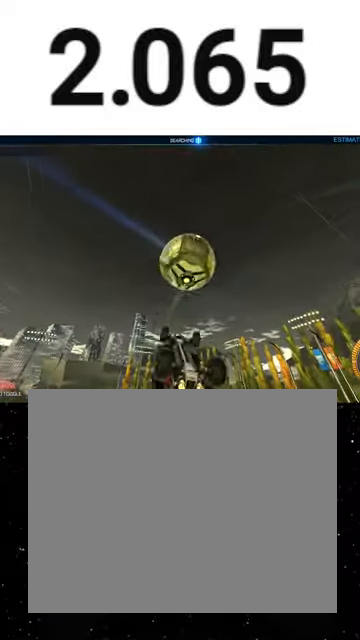
{"buttons": ["X", "R1", "R2"], "left_stick": "up-right", "events": [[33, "left_stick", "up-left"], [167, "left_stick", "down-right"], [267, "Y", "down"], [300, "Y", "up"], [333, "left_stick", "right"], [433, "left_stick", "up-right"]]}
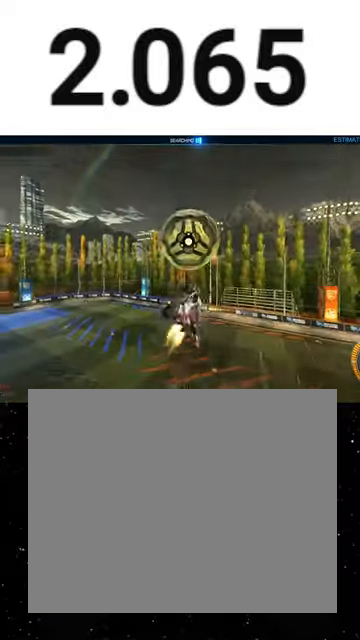
{"buttons": ["X", "Y", "L1", "R2"], "left_stick": "down-right", "events": [[67, "Y", "down"], [167, "Y", "up"], [167, "left_stick", "down"], [233, "R1", "up"], [433, "L1", "down"], [433, "Y", "down"], [433, "left_stick", "down-right"]]}
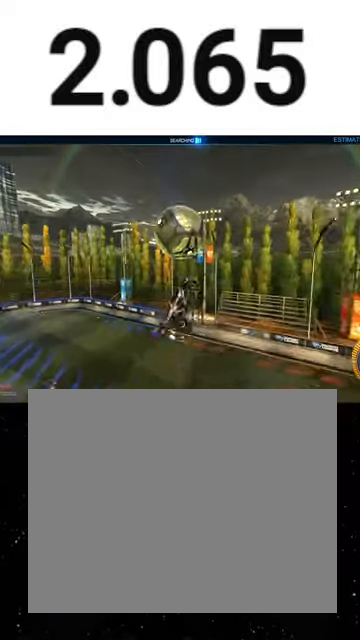
{"buttons": ["L1", "R2"], "left_stick": "up-right", "events": [[33, "left_stick", "right"], [67, "X", "up"], [67, "Y", "up"], [100, "R1", "down"], [133, "left_stick", "up-right"], [167, "X", "down"], [233, "R1", "up"], [267, "left_stick", "center"], [333, "R1", "down"], [333, "left_stick", "down"], [400, "R1", "up"], [400, "X", "up"], [433, "left_stick", "right"], [500, "left_stick", "up-right"]]}
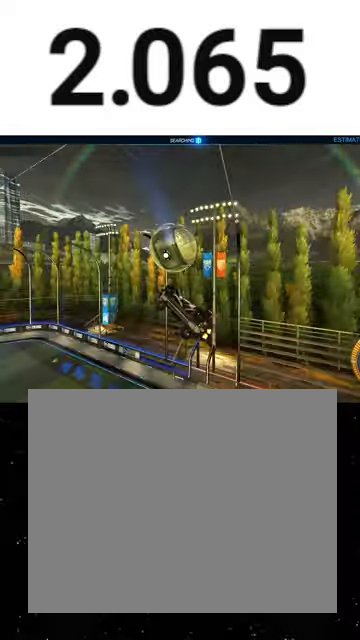
{"buttons": ["X", "L1", "R1", "R2"], "left_stick": "left", "events": [[200, "X", "down"], [200, "left_stick", "down-right"], [333, "left_stick", "center"], [400, "R1", "down"], [433, "left_stick", "left"]]}
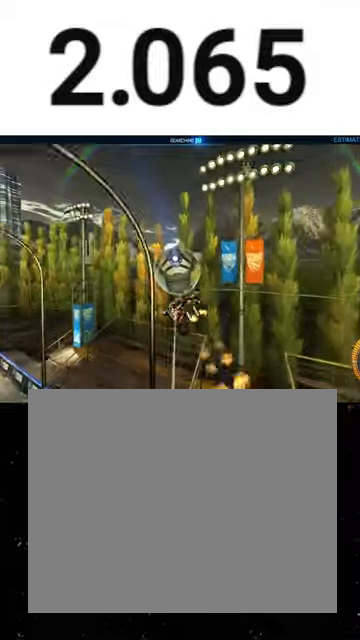
{"buttons": ["A", "L1", "R1", "R2"], "left_stick": "up-right", "events": [[33, "R1", "up"], [67, "R1", "down"], [200, "X", "up"], [500, "A", "down"], [500, "left_stick", "up-right"]]}
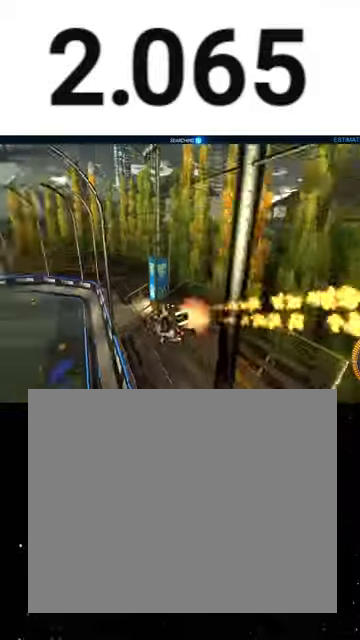
{"buttons": ["A", "L1", "R1", "R2"], "left_stick": "right", "events": [[67, "A", "up"], [67, "left_stick", "right"], [100, "A", "down"], [167, "A", "up"], [233, "A", "down"], [300, "A", "up"], [333, "A", "down"], [433, "A", "up"], [500, "A", "down"]]}
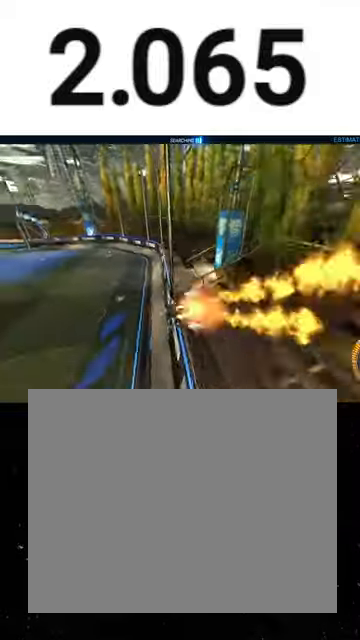
{"buttons": ["R1", "R2"], "left_stick": "down-left", "events": [[67, "A", "up"], [100, "A", "down"], [133, "L1", "up"], [133, "left_stick", "center"], [167, "A", "up"], [200, "left_stick", "down-left"], [233, "Y", "down"], [300, "Y", "up"], [333, "R1", "up"], [467, "R1", "down"]]}
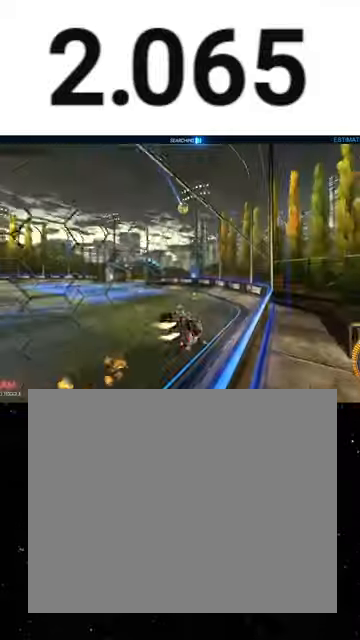
{"buttons": ["B", "Y", "L1", "R1", "R2"], "left_stick": "down-right", "events": [[200, "left_stick", "down"], [267, "B", "down"], [267, "Y", "down"], [333, "left_stick", "down-right"], [367, "B", "up"], [367, "Y", "up"], [433, "B", "down"], [433, "Y", "down"], [500, "L1", "down"]]}
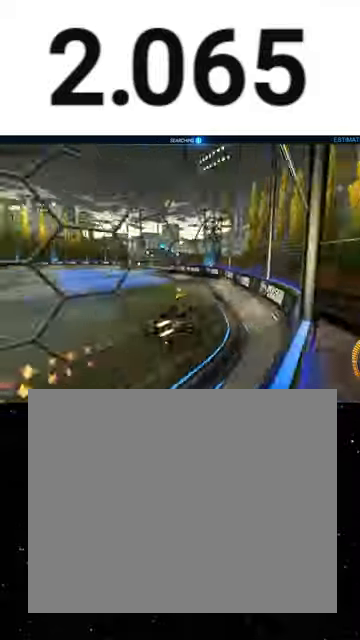
{"buttons": ["A", "R1", "R2"], "left_stick": "up-right", "events": [[33, "B", "up"], [33, "Y", "up"], [100, "left_stick", "down-left"], [133, "Y", "down"], [167, "R1", "up"], [167, "Y", "up"], [233, "R1", "down"], [233, "Y", "down"], [267, "left_stick", "left"], [300, "Y", "up"], [333, "L1", "up"], [400, "A", "down"], [400, "left_stick", "up"], [433, "A", "up"], [467, "A", "down"], [467, "left_stick", "up-right"]]}
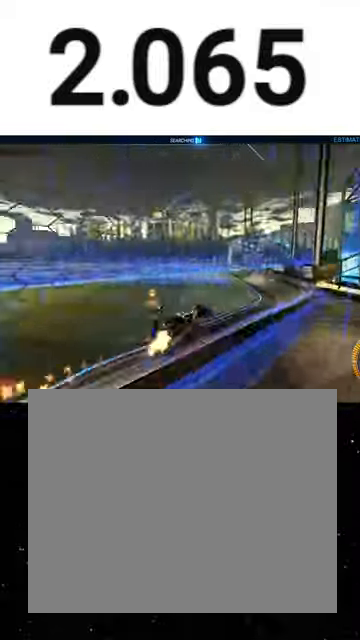
{"buttons": ["R1", "R2"], "left_stick": "left", "events": [[33, "A", "up"], [67, "Y", "down"], [67, "left_stick", "center"], [133, "Y", "up"], [133, "left_stick", "left"], [233, "Y", "down"], [300, "Y", "up"], [433, "Y", "down"], [500, "Y", "up"]]}
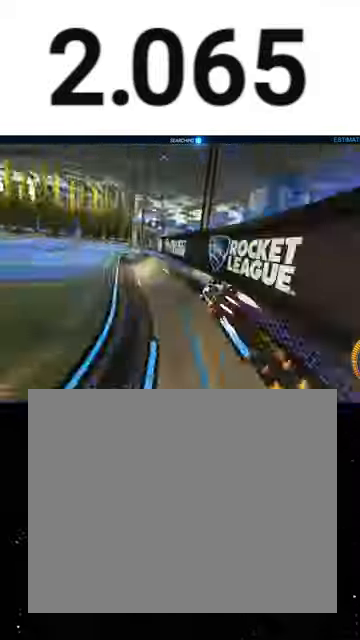
{"buttons": ["R1", "R2"], "left_stick": "left", "events": [[33, "R1", "up"], [67, "R1", "down"], [67, "Y", "down"], [200, "Y", "up"], [333, "R1", "up"], [433, "R1", "down"]]}
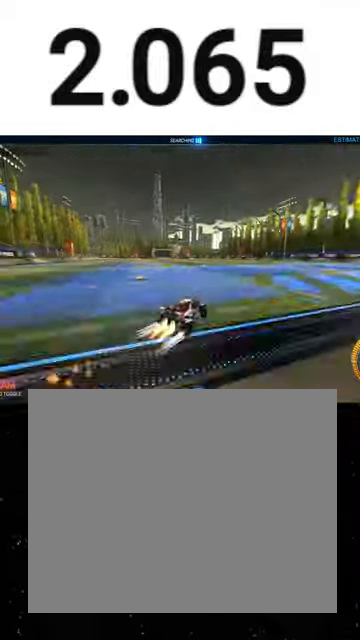
{"buttons": ["X", "R2"], "left_stick": "down", "events": [[133, "A", "down"], [133, "R1", "up"], [167, "A", "up"], [167, "left_stick", "up-left"], [200, "A", "down"], [233, "R1", "down"], [300, "A", "up"], [300, "X", "down"], [300, "left_stick", "down"], [367, "Y", "down"], [433, "Y", "up"], [467, "R1", "up"]]}
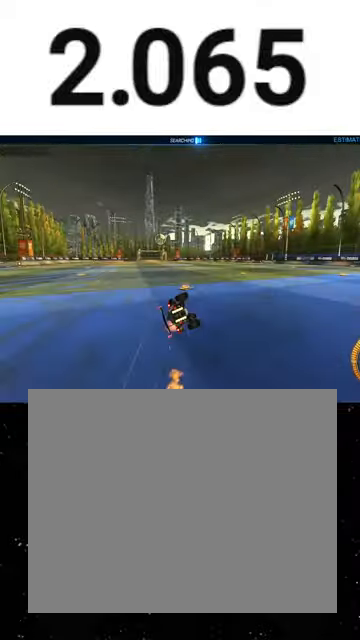
{"buttons": ["X", "R2"], "left_stick": "down-left", "events": [[33, "R1", "down"], [100, "Y", "down"], [100, "left_stick", "down-left"], [167, "Y", "up"], [200, "R1", "up"], [300, "R1", "down"], [467, "R1", "up"]]}
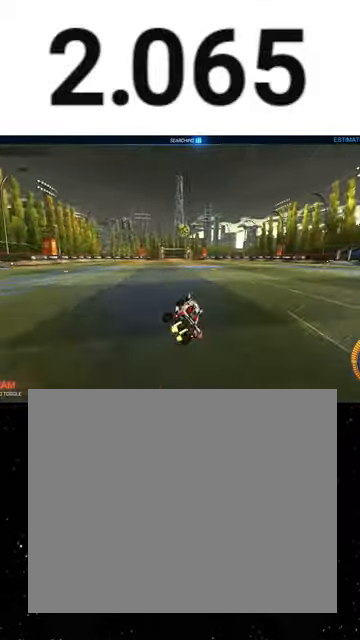
{"buttons": ["R2"], "left_stick": "center", "events": [[33, "X", "up"], [67, "Y", "down"], [133, "left_stick", "center"], [167, "Y", "up"], [200, "Y", "down"], [333, "Y", "up"]]}
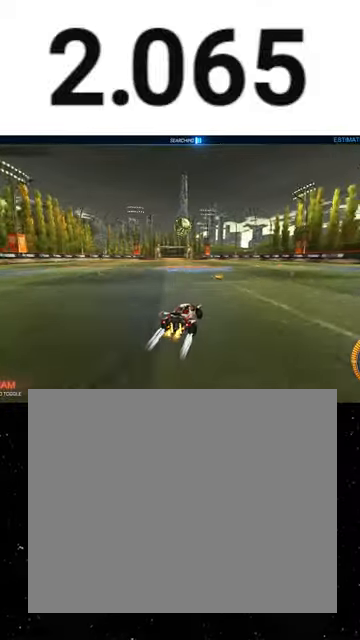
{"buttons": ["R2"], "left_stick": "center", "events": [[167, "left_stick", "left"], [300, "left_stick", "center"]]}
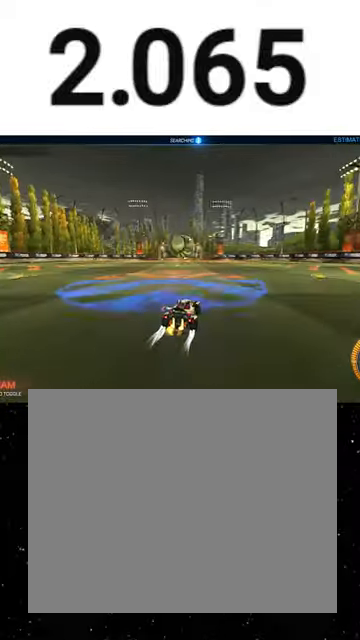
{"buttons": ["A", "R1", "R2"], "left_stick": "down-right", "events": [[200, "left_stick", "left"], [267, "A", "down"], [300, "left_stick", "center"], [333, "A", "up"], [433, "A", "down"], [433, "R1", "down"], [433, "left_stick", "down-right"]]}
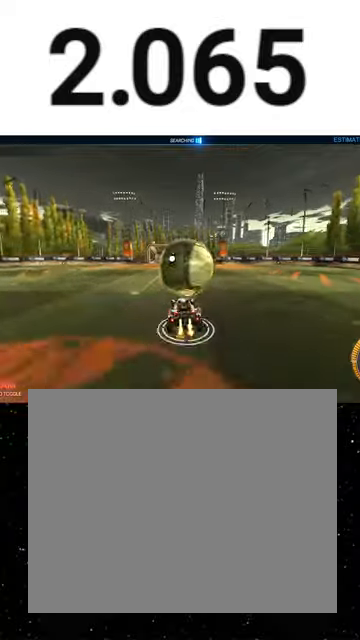
{"buttons": ["X", "R1", "R2"], "left_stick": "left", "events": [[33, "A", "up"], [33, "X", "down"], [67, "Y", "down"], [167, "Y", "up"], [233, "left_stick", "up-right"], [333, "L1", "down"], [333, "left_stick", "up"], [367, "Y", "down"], [467, "L1", "up"], [500, "Y", "up"], [500, "left_stick", "left"]]}
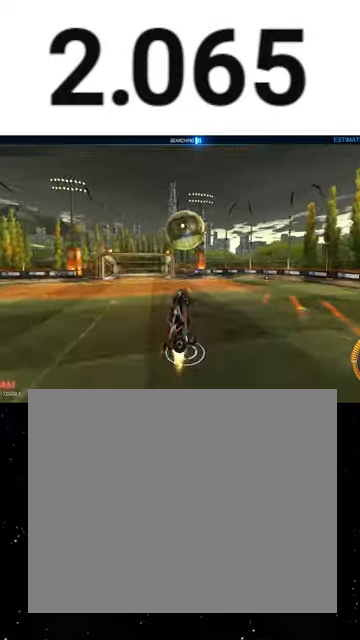
{"buttons": ["R1", "R2"], "left_stick": "down-right", "events": [[167, "Y", "down"], [367, "Y", "up"], [367, "left_stick", "down-right"], [467, "X", "up"]]}
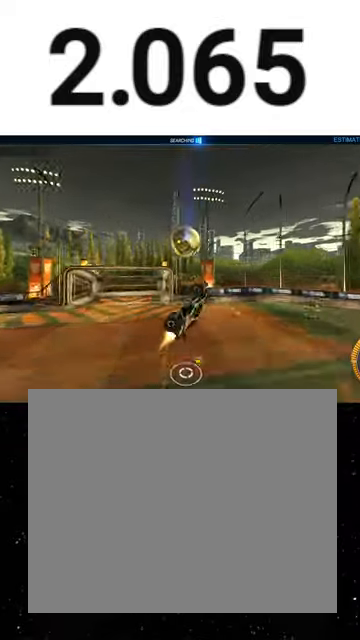
{"buttons": ["R1", "R2"], "left_stick": "center", "events": [[33, "left_stick", "right"], [100, "R1", "up"], [300, "R1", "down"], [300, "left_stick", "center"], [333, "B", "down"], [500, "B", "up"]]}
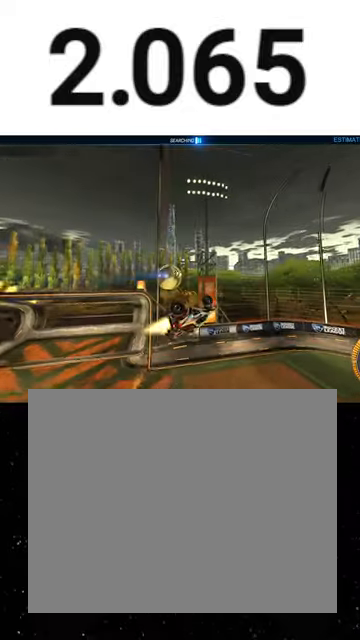
{"buttons": ["R2"], "left_stick": "down-right", "events": [[133, "R1", "up"], [133, "left_stick", "down"], [233, "left_stick", "down-right"], [367, "B", "down"], [500, "B", "up"]]}
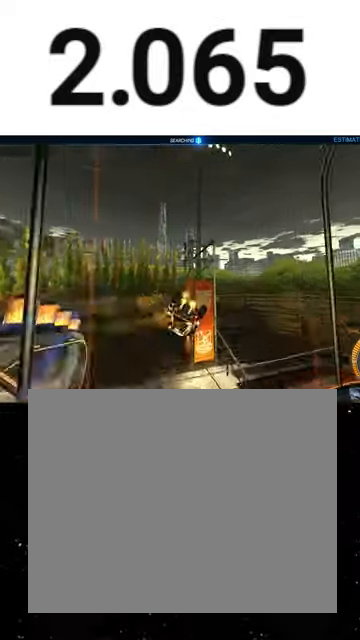
{"buttons": ["A", "R1", "R2"], "left_stick": "down-left", "events": [[33, "left_stick", "center"], [100, "R1", "down"], [133, "Y", "down"], [233, "Y", "up"], [267, "left_stick", "down"], [300, "R1", "up"], [333, "left_stick", "down-left"], [367, "A", "down"], [433, "R1", "down"]]}
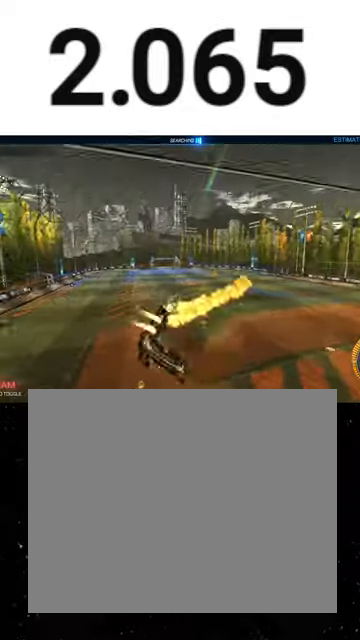
{"buttons": ["R1", "R2"], "left_stick": "center", "events": [[33, "B", "down"], [67, "A", "up"], [67, "Y", "down"], [267, "left_stick", "center"], [300, "B", "up"], [300, "Y", "up"], [333, "left_stick", "down"], [467, "left_stick", "center"]]}
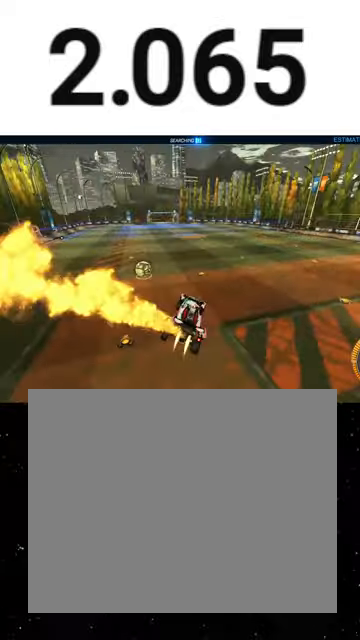
{"buttons": ["R2"], "left_stick": "up", "events": [[33, "left_stick", "up-right"], [133, "left_stick", "up"], [233, "X", "down"], [267, "left_stick", "center"], [300, "X", "up"], [367, "left_stick", "up"], [433, "R1", "up"]]}
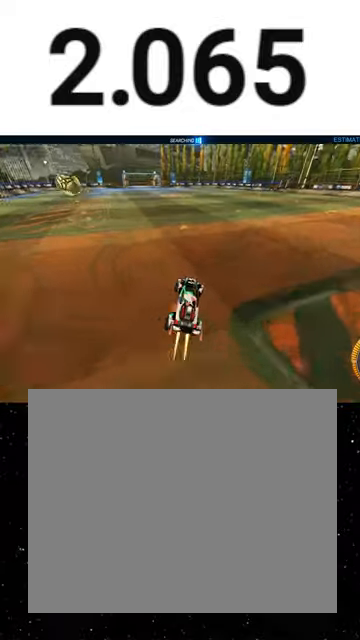
{"buttons": ["Y", "R1", "R2"], "left_stick": "down-left", "events": [[33, "A", "down"], [33, "R1", "down"], [100, "A", "up"], [133, "Y", "down"], [133, "left_stick", "down"], [233, "Y", "up"], [233, "left_stick", "down-left"], [300, "Y", "down"], [400, "Y", "up"], [467, "Y", "down"]]}
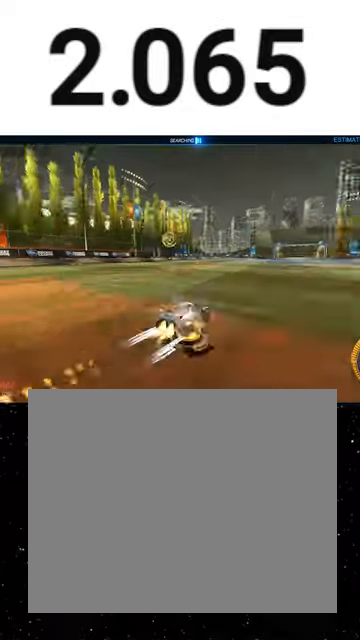
{"buttons": ["R1", "R2"], "left_stick": "left", "events": [[67, "Y", "up"], [67, "left_stick", "center"], [300, "left_stick", "left"], [367, "R1", "up"], [433, "R1", "down"]]}